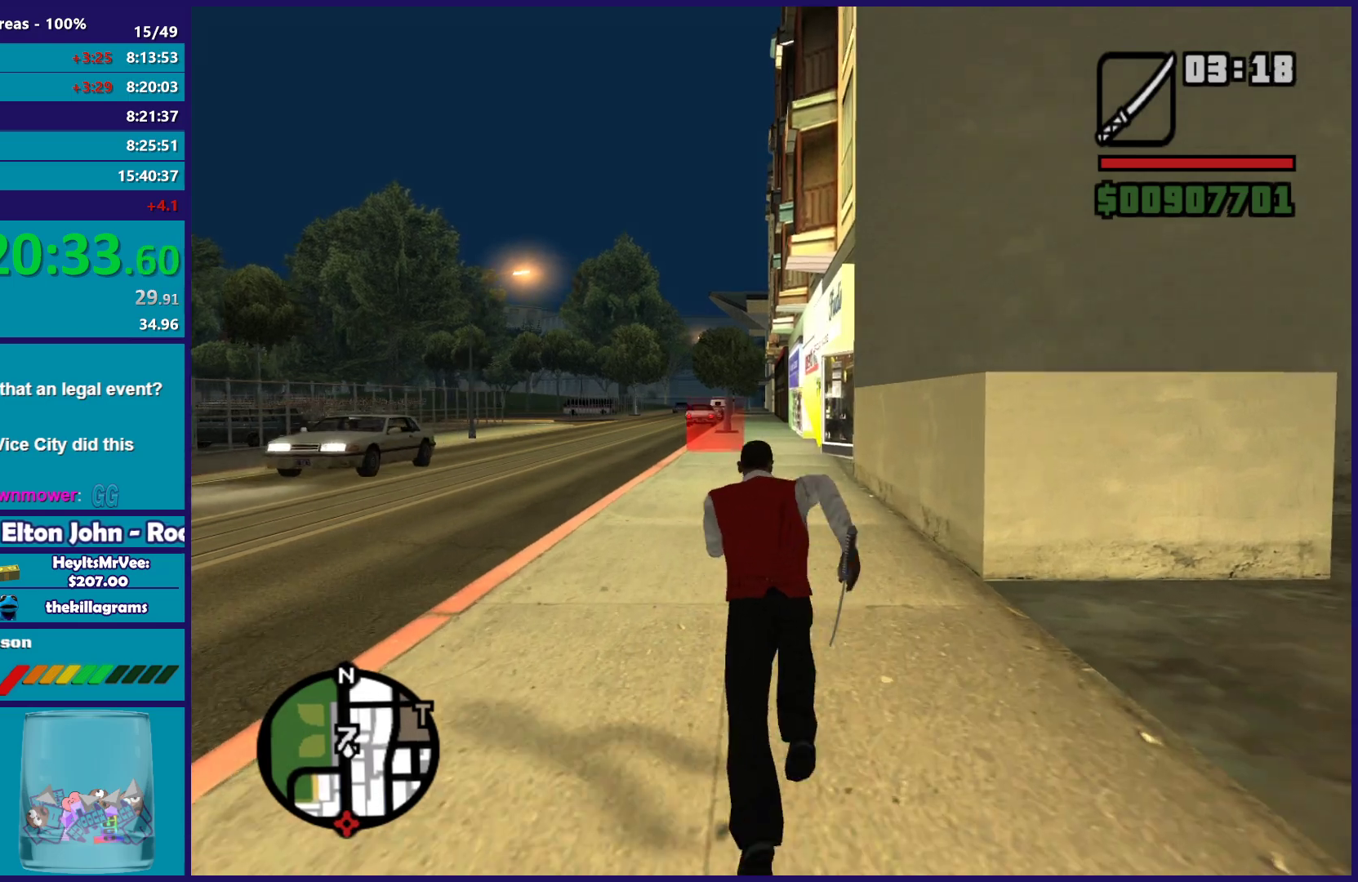
Gameplay with a controller (Xbox layout); each line is a JSON object with the inputs held at the frame after it. "events" lists button and stick changes between this image and that frame as [ms after this image, input, new state], when the widget could be followed in between.
{"buttons": [], "left_stick": "up", "right_stick": "center", "events": [[17, "A", "down"], [117, "A", "up"], [217, "A", "down"], [300, "A", "up"], [400, "A", "down"], [500, "A", "up"]]}
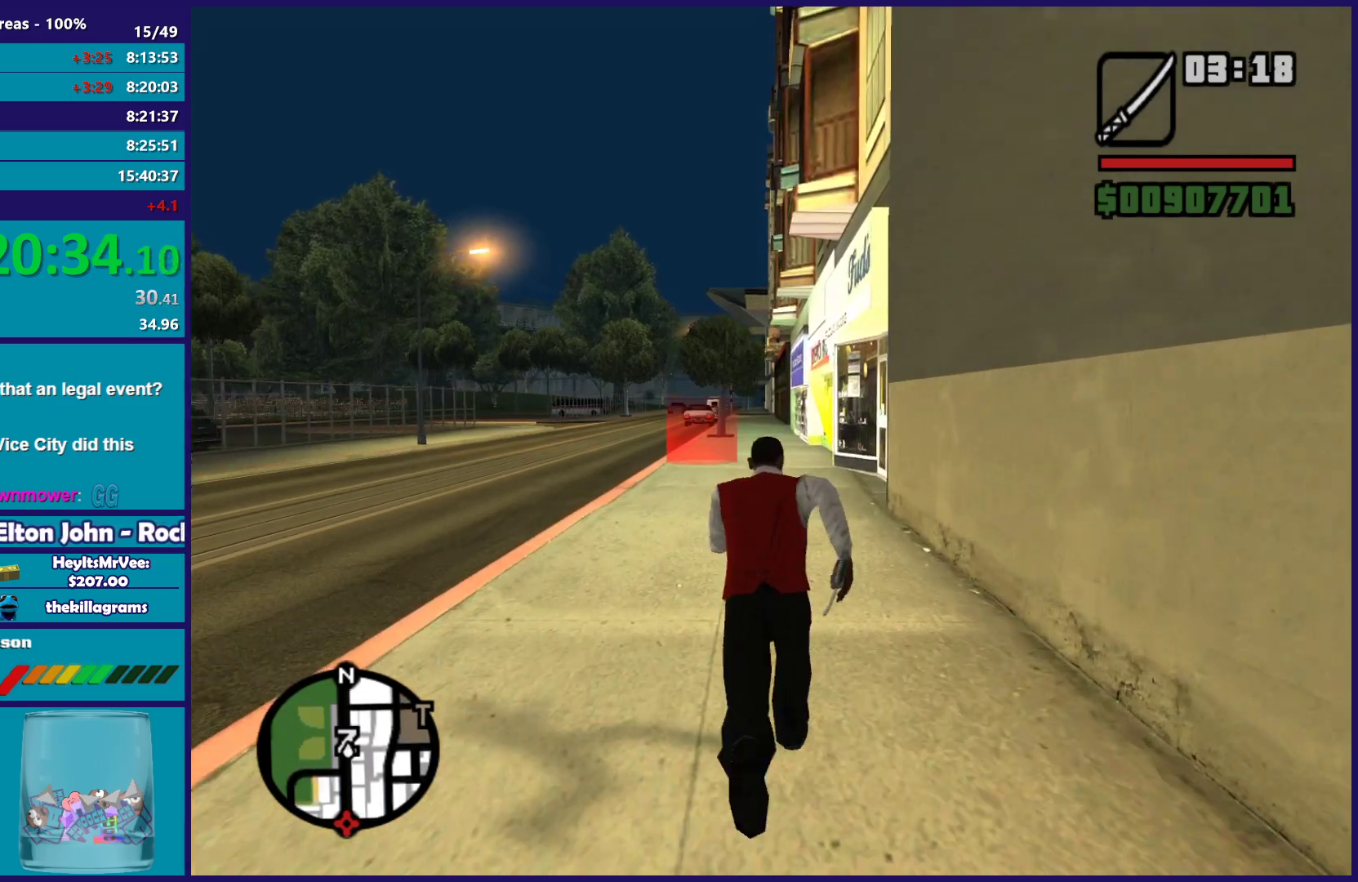
{"buttons": ["A"], "left_stick": "up", "right_stick": "center", "events": [[100, "A", "down"], [200, "A", "up"], [283, "A", "down"], [367, "A", "up"], [467, "A", "down"]]}
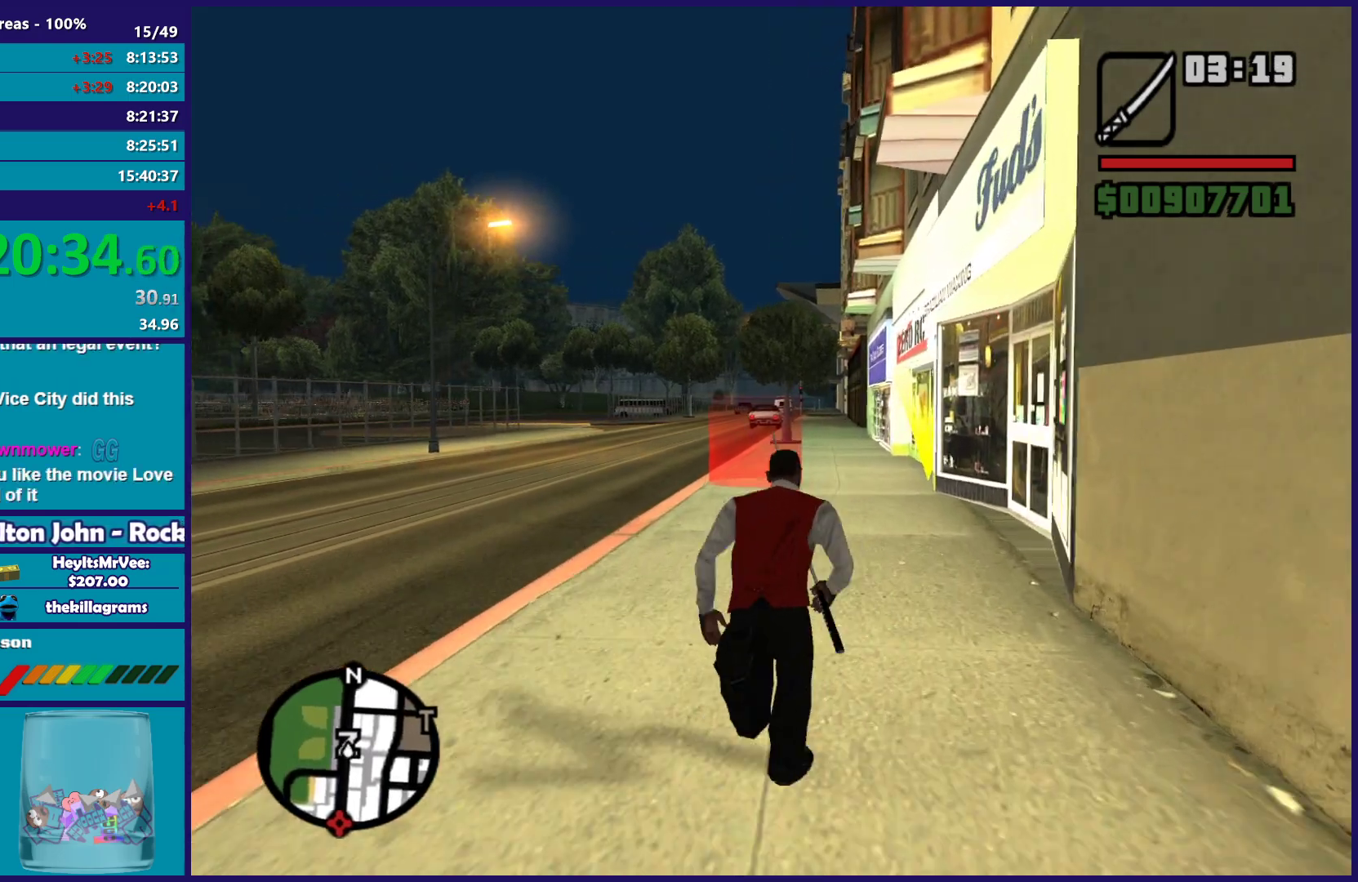
{"buttons": [], "left_stick": "up", "right_stick": "center", "events": [[67, "A", "up"], [150, "A", "down"], [250, "A", "up"], [333, "A", "down"], [433, "A", "up"]]}
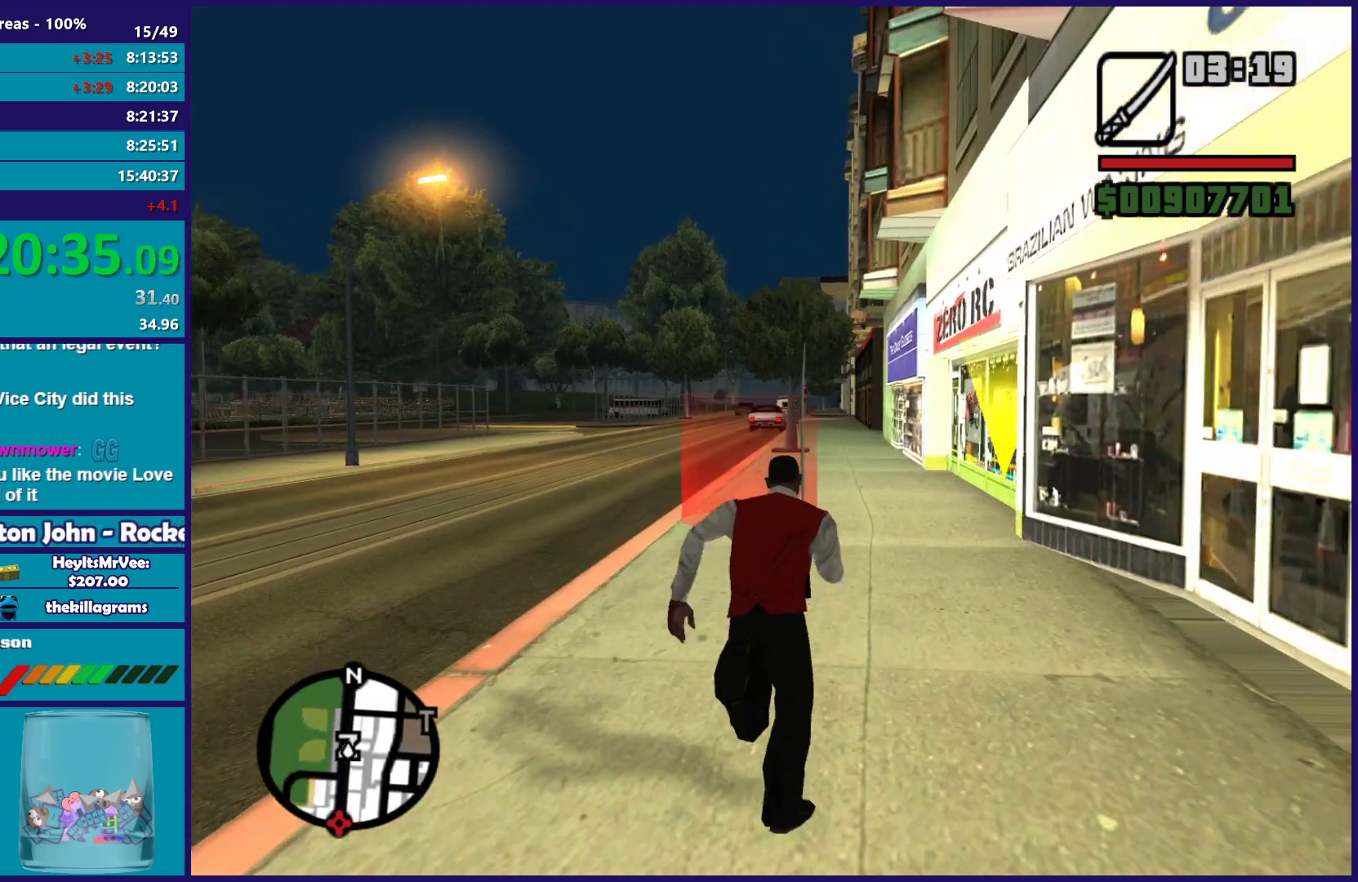
{"buttons": [], "left_stick": "up", "right_stick": "down", "events": [[17, "A", "down"], [117, "A", "up"], [233, "right_stick", "down"]]}
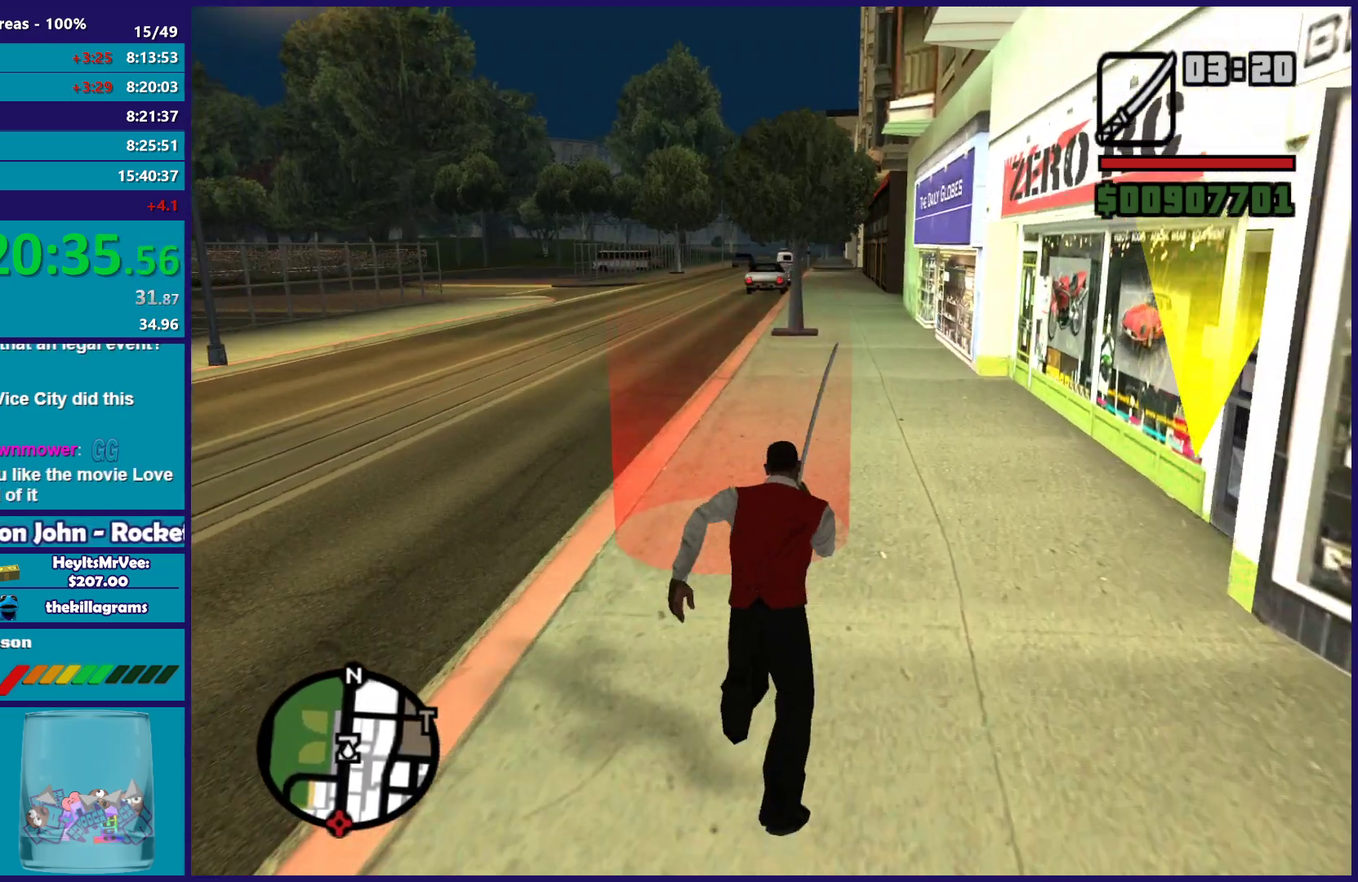
{"buttons": [], "left_stick": "center", "right_stick": "center", "events": [[50, "right_stick", "center"], [133, "A", "down"], [200, "left_stick", "center"], [267, "A", "up"], [333, "A", "down"], [450, "A", "up"]]}
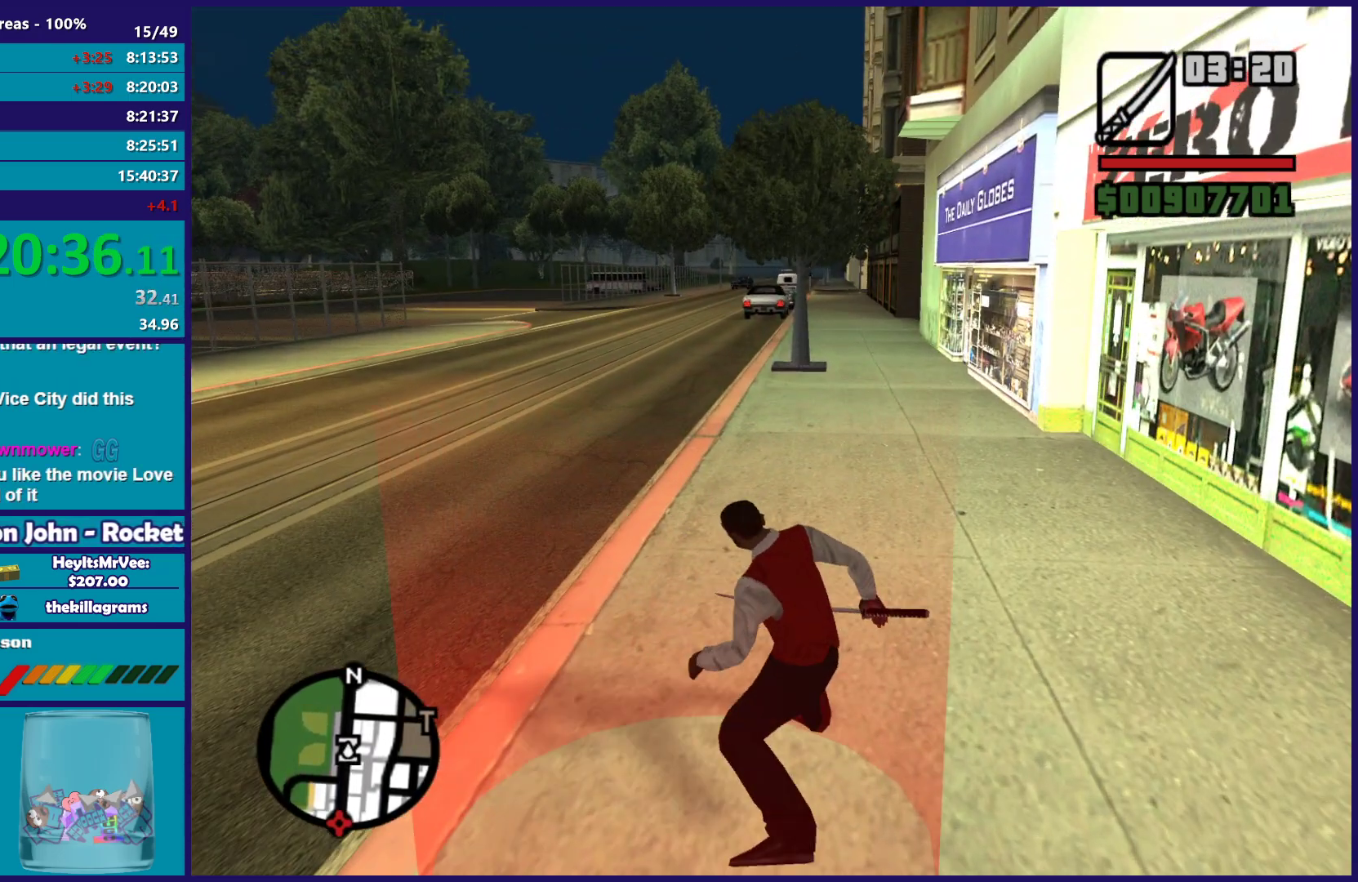
{"buttons": [], "left_stick": "center", "right_stick": "center", "events": [[17, "A", "down"], [117, "A", "up"], [217, "A", "down"], [300, "A", "up"], [400, "A", "down"], [500, "A", "up"]]}
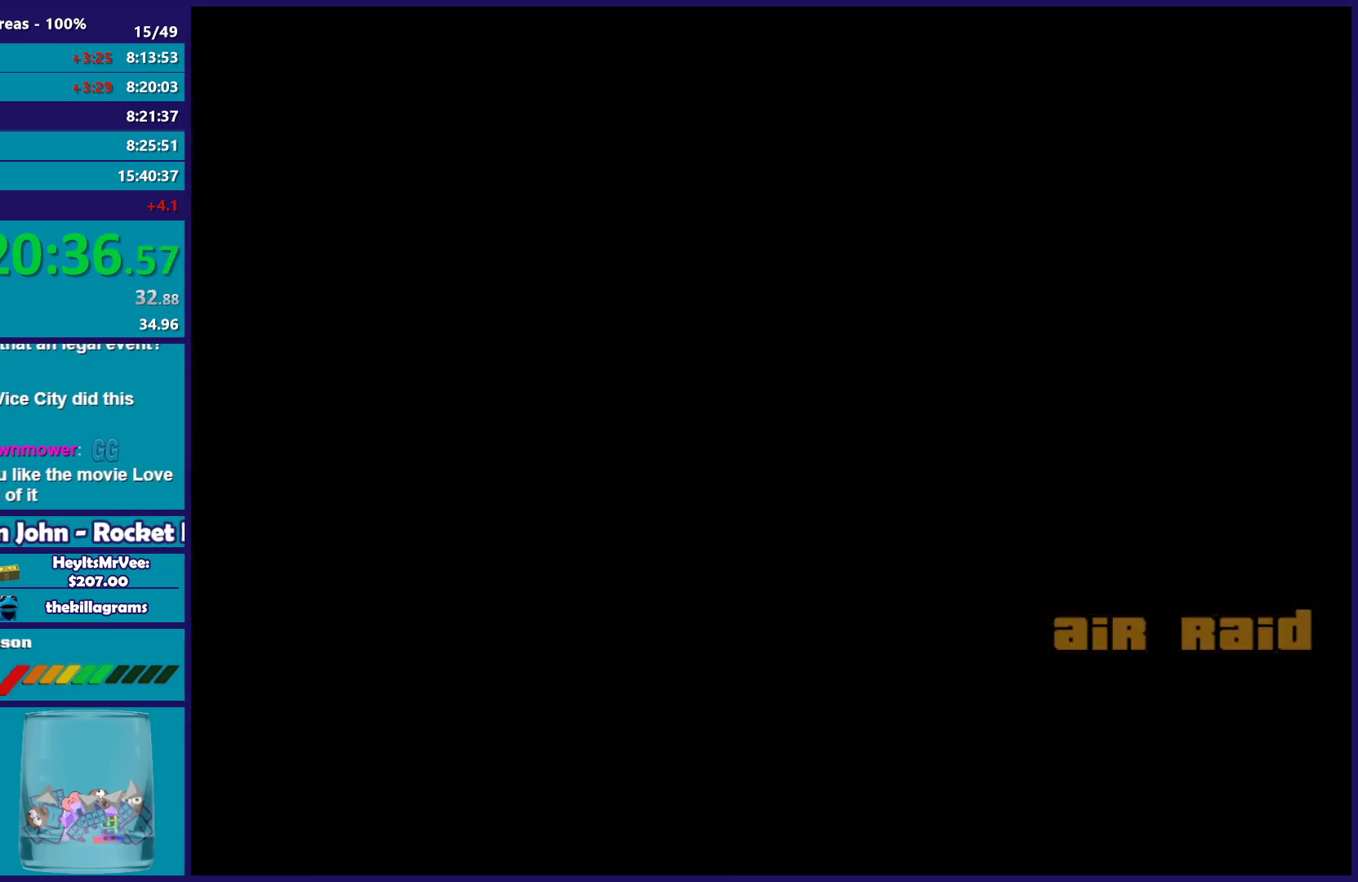
{"buttons": ["A"], "left_stick": "center", "right_stick": "center", "events": [[100, "A", "down"], [200, "A", "up"], [300, "A", "down"], [383, "A", "up"], [483, "A", "down"]]}
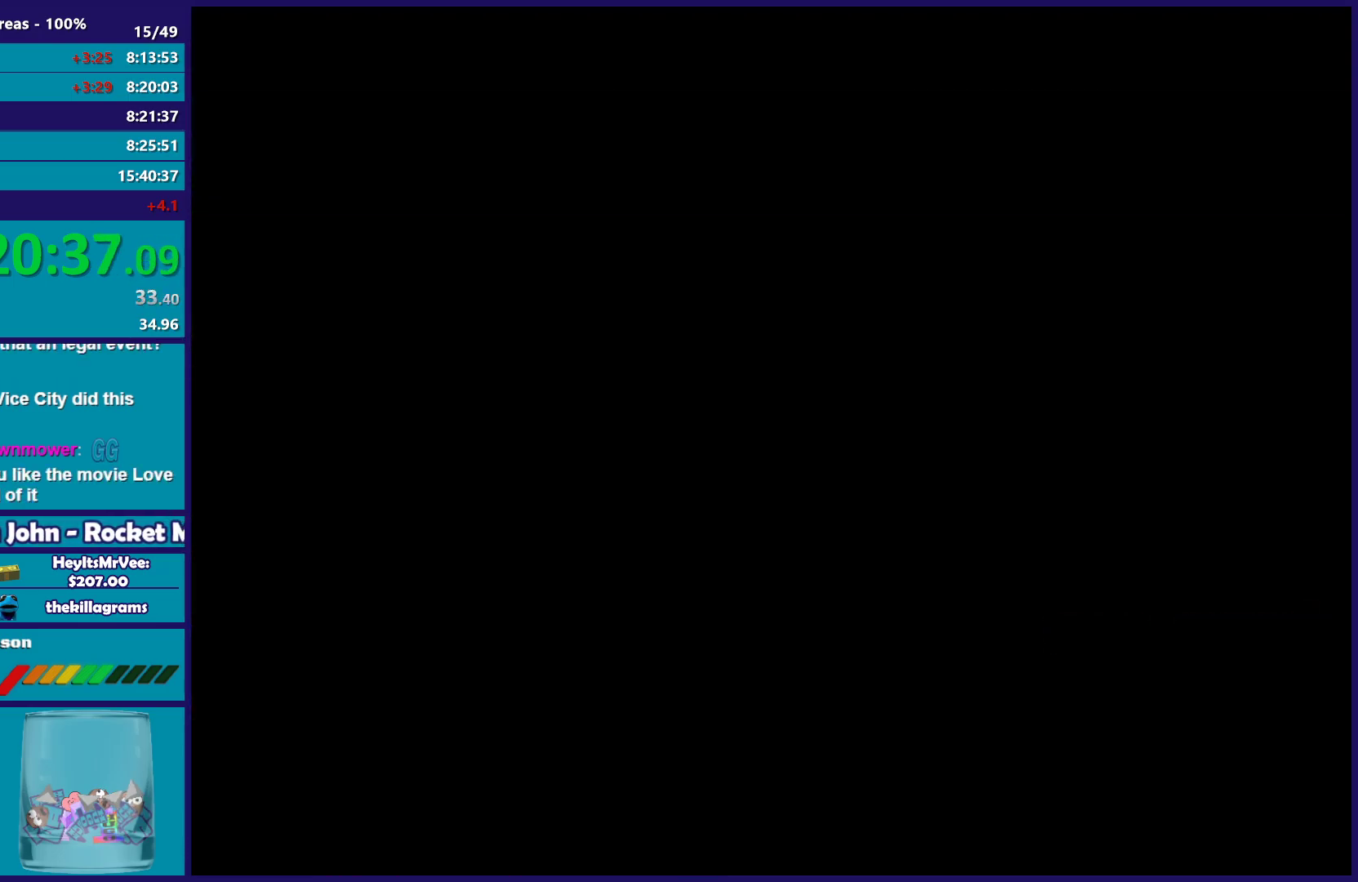
{"buttons": ["A"], "left_stick": "center", "right_stick": "center", "events": [[83, "A", "up"], [183, "A", "down"], [283, "A", "up"], [400, "A", "down"]]}
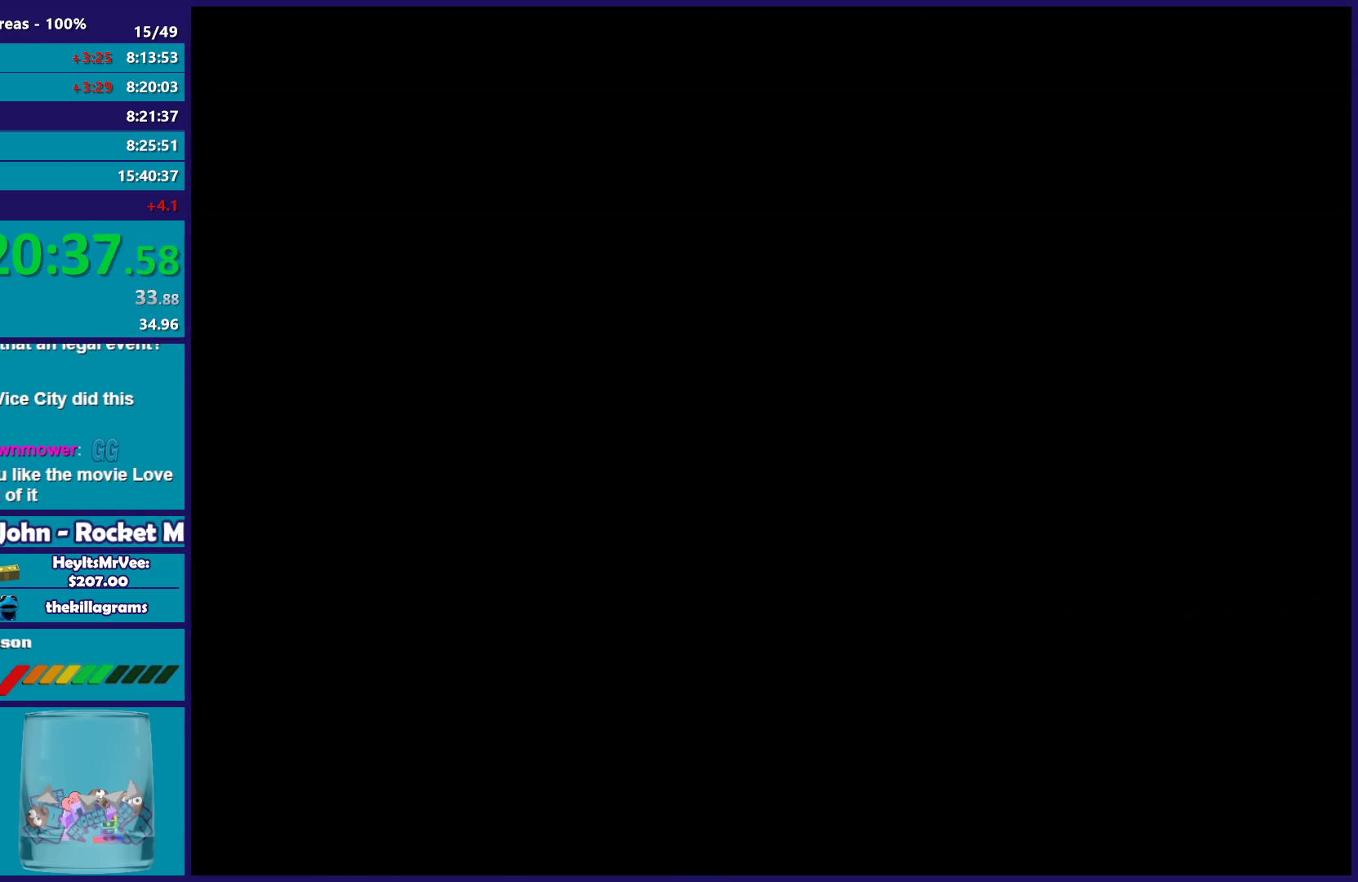
{"buttons": ["A"], "left_stick": "center", "right_stick": "center", "events": [[17, "A", "up"], [100, "A", "down"], [200, "A", "up"], [300, "A", "down"], [400, "A", "up"], [500, "A", "down"]]}
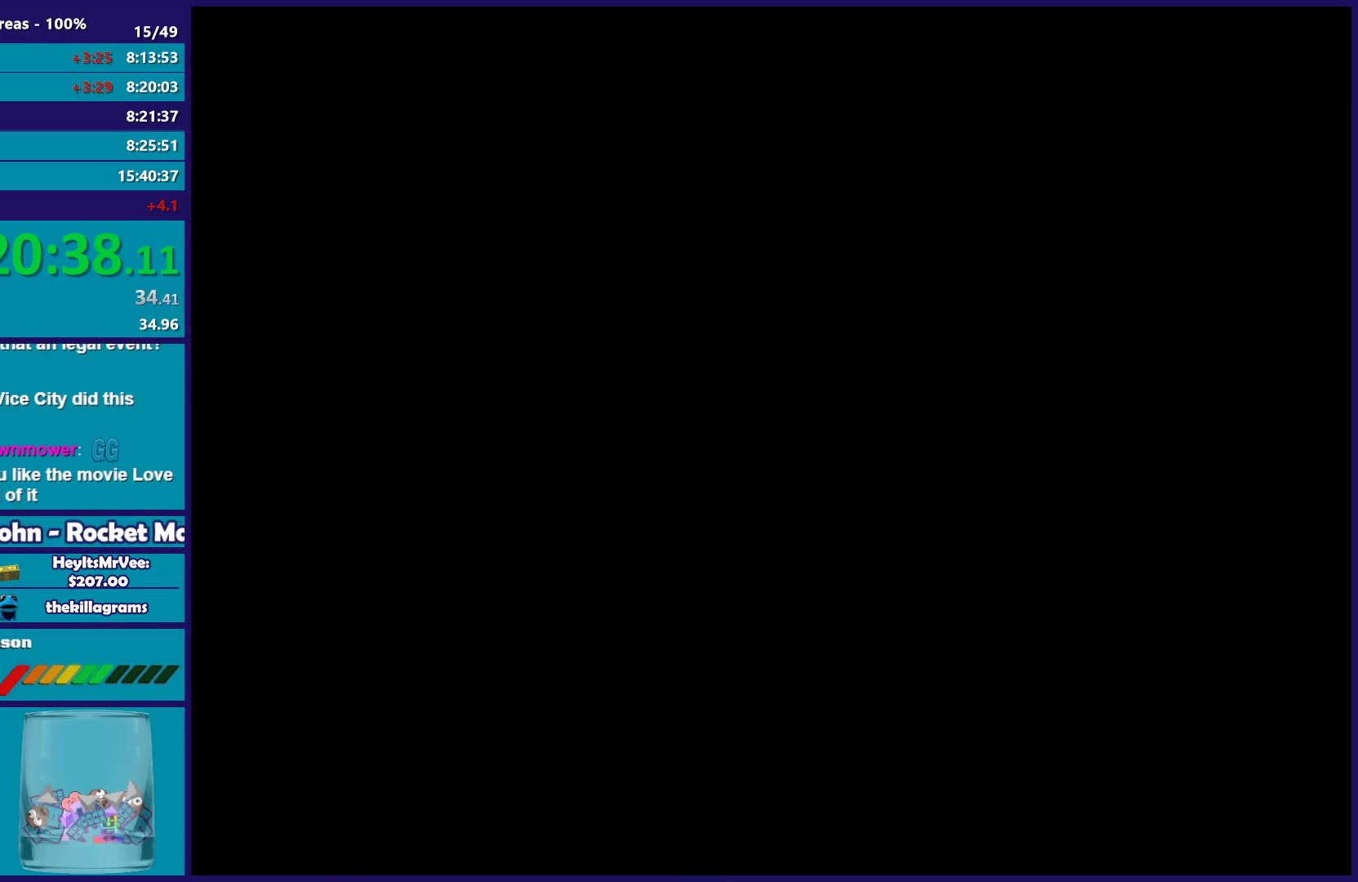
{"buttons": [], "left_stick": "center", "right_stick": "center", "events": [[100, "A", "up"], [200, "A", "down"], [267, "A", "up"], [367, "A", "down"], [450, "A", "up"]]}
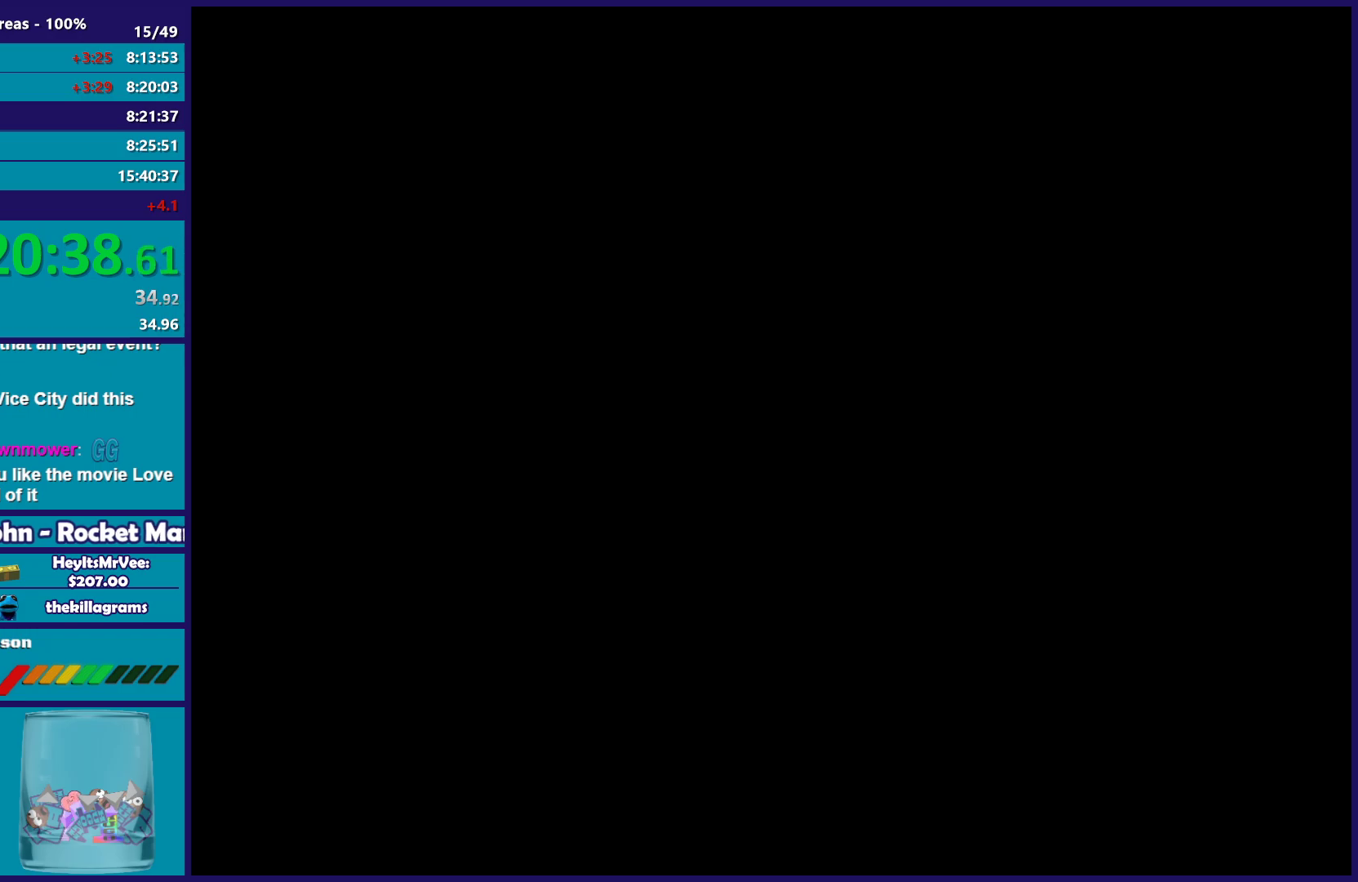
{"buttons": ["A"], "left_stick": "center", "right_stick": "center", "events": [[50, "A", "down"], [150, "A", "up"], [233, "A", "down"], [317, "A", "up"], [417, "A", "down"]]}
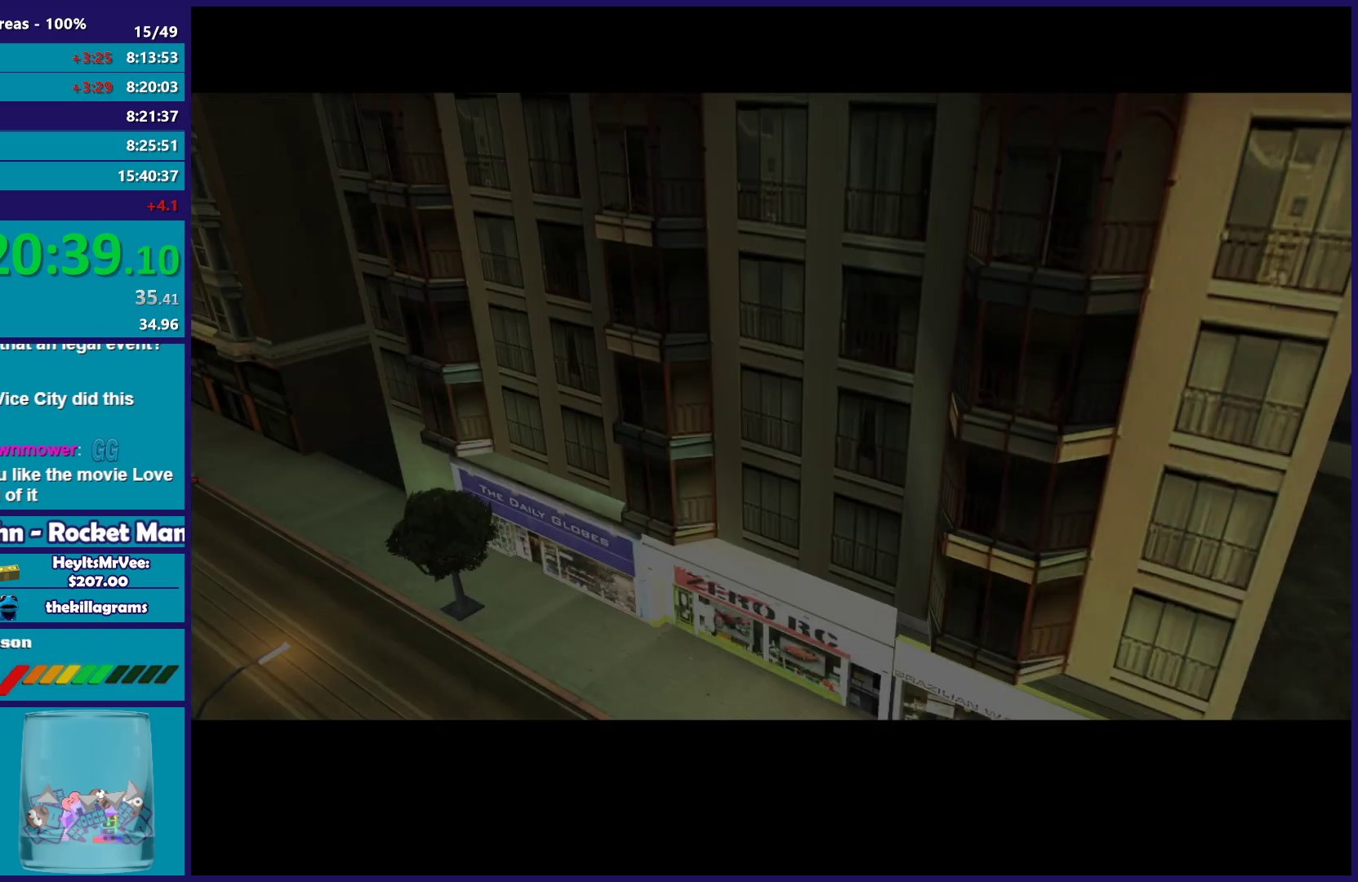
{"buttons": ["A"], "left_stick": "center", "right_stick": "center", "events": [[17, "A", "up"], [117, "A", "down"], [217, "A", "up"], [317, "A", "down"], [400, "A", "up"], [483, "A", "down"]]}
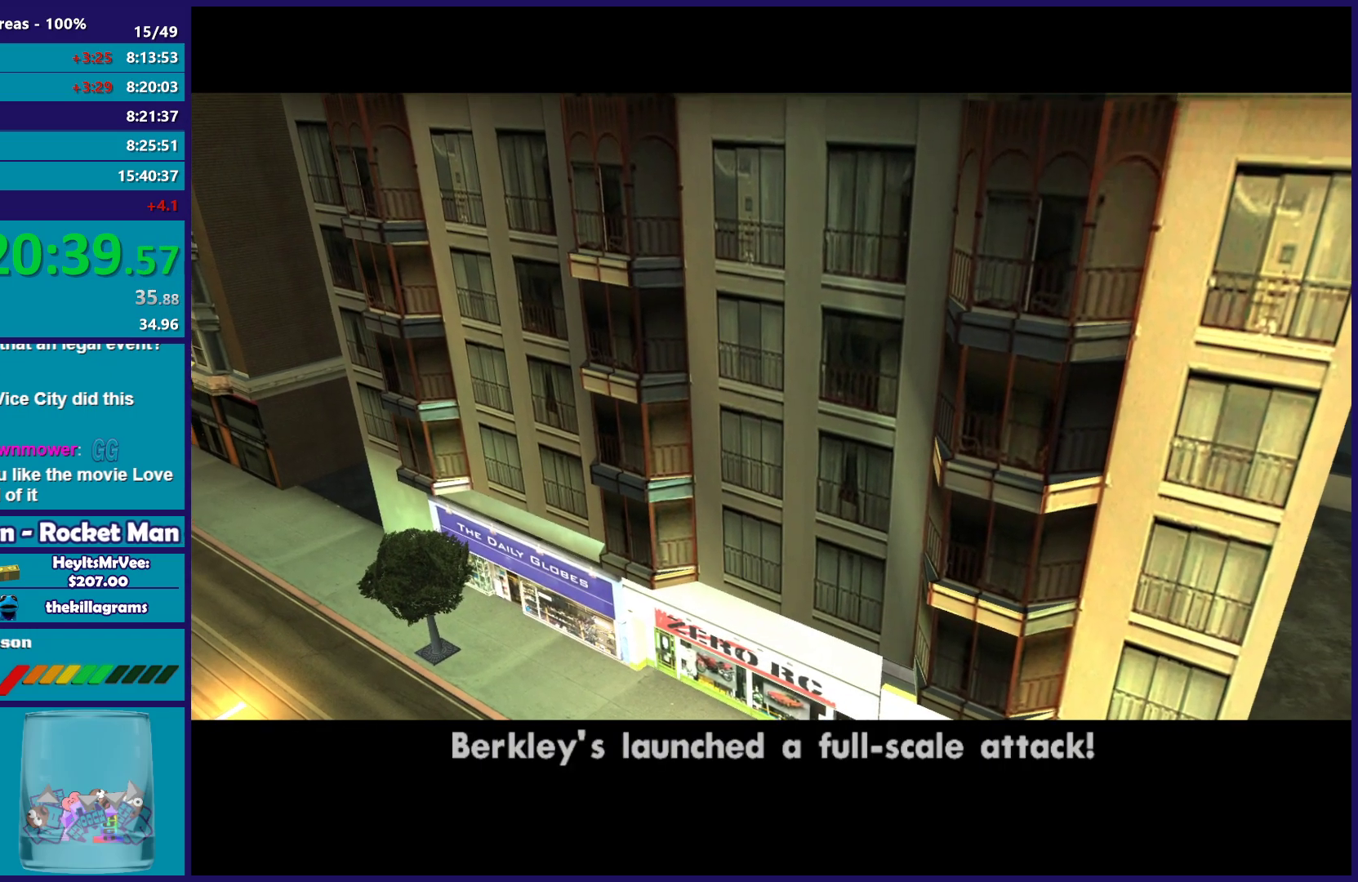
{"buttons": ["A"], "left_stick": "center", "right_stick": "center", "events": [[100, "A", "up"], [183, "A", "down"], [317, "A", "up"], [450, "A", "down"]]}
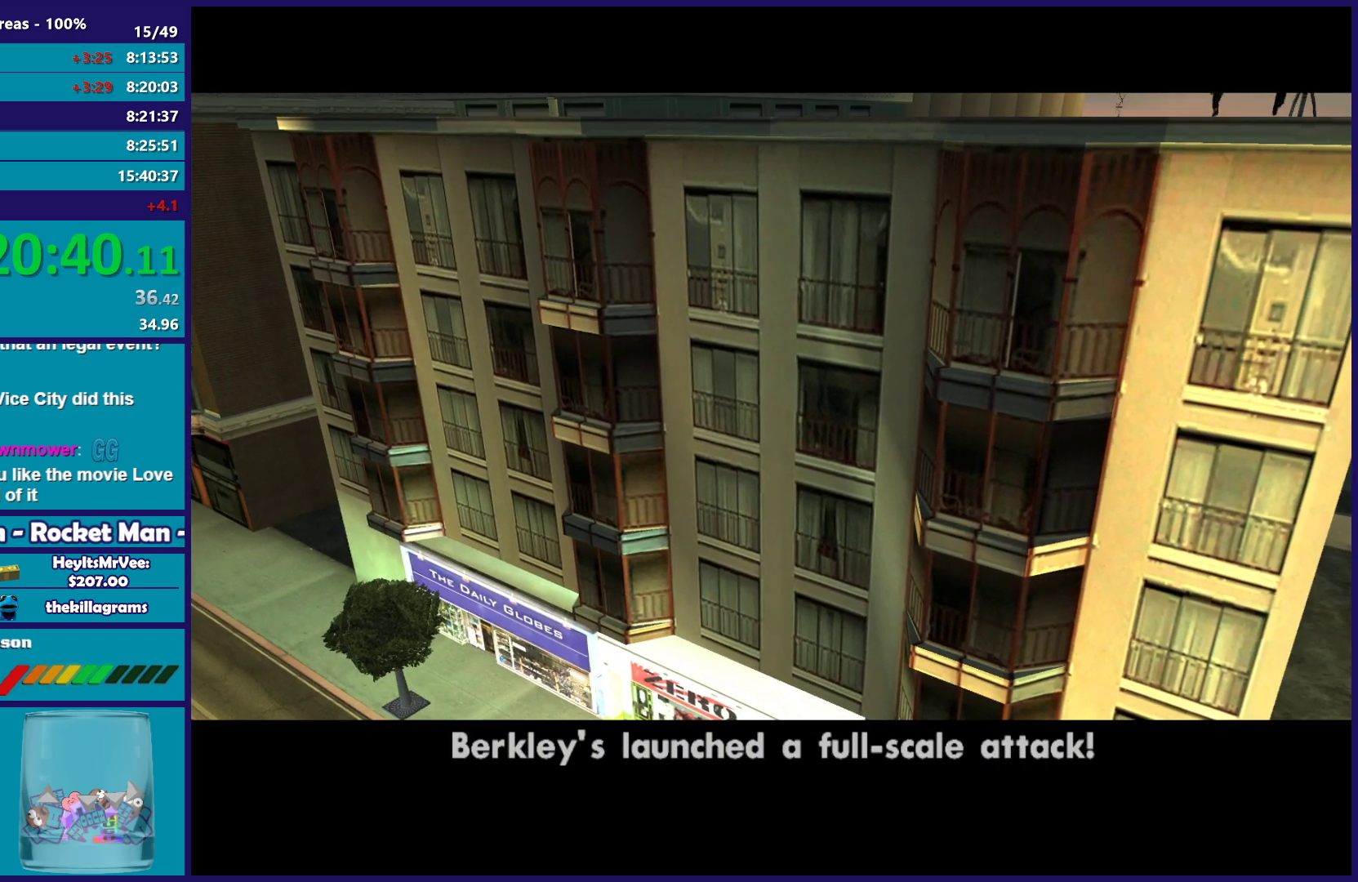
{"buttons": [], "left_stick": "center", "right_stick": "center", "events": [[50, "A", "up"], [167, "A", "down"], [250, "A", "up"], [367, "A", "down"], [467, "A", "up"]]}
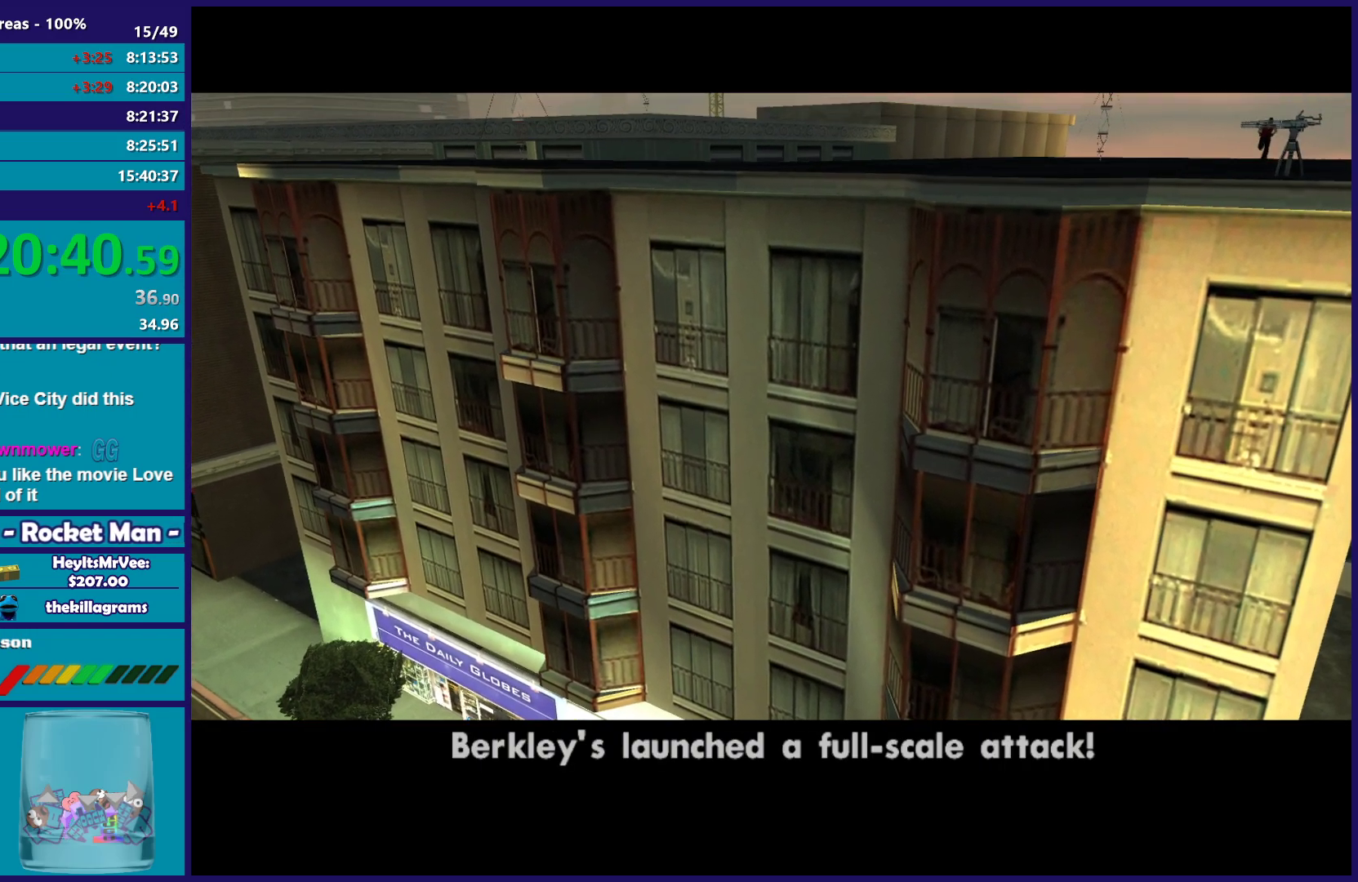
{"buttons": [], "left_stick": "center", "right_stick": "center", "events": [[83, "A", "down"], [183, "A", "up"], [300, "A", "down"], [417, "A", "up"]]}
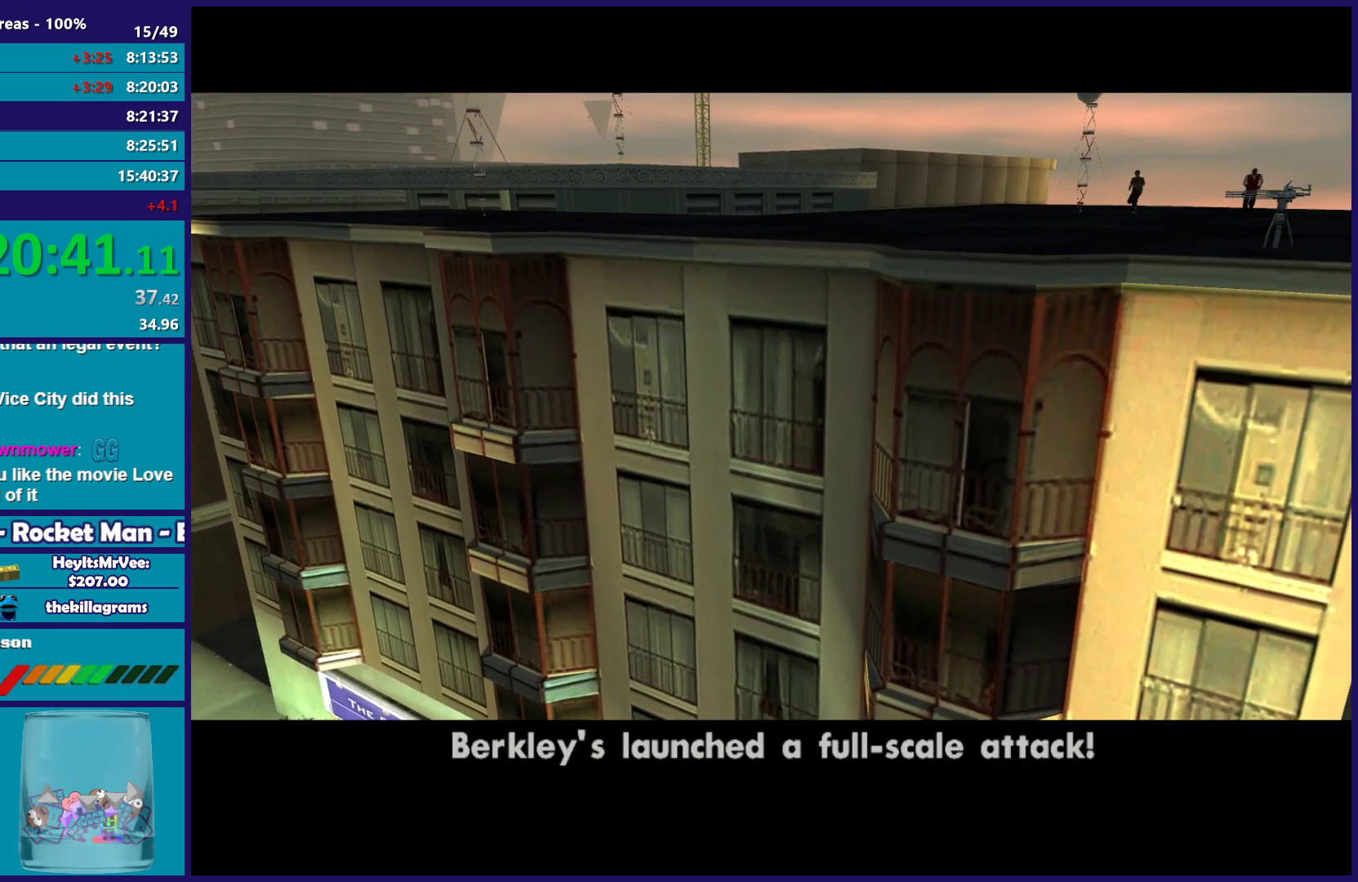
{"buttons": ["A"], "left_stick": "center", "right_stick": "center", "events": [[17, "A", "down"], [150, "A", "up"], [233, "A", "down"], [350, "A", "up"], [450, "A", "down"]]}
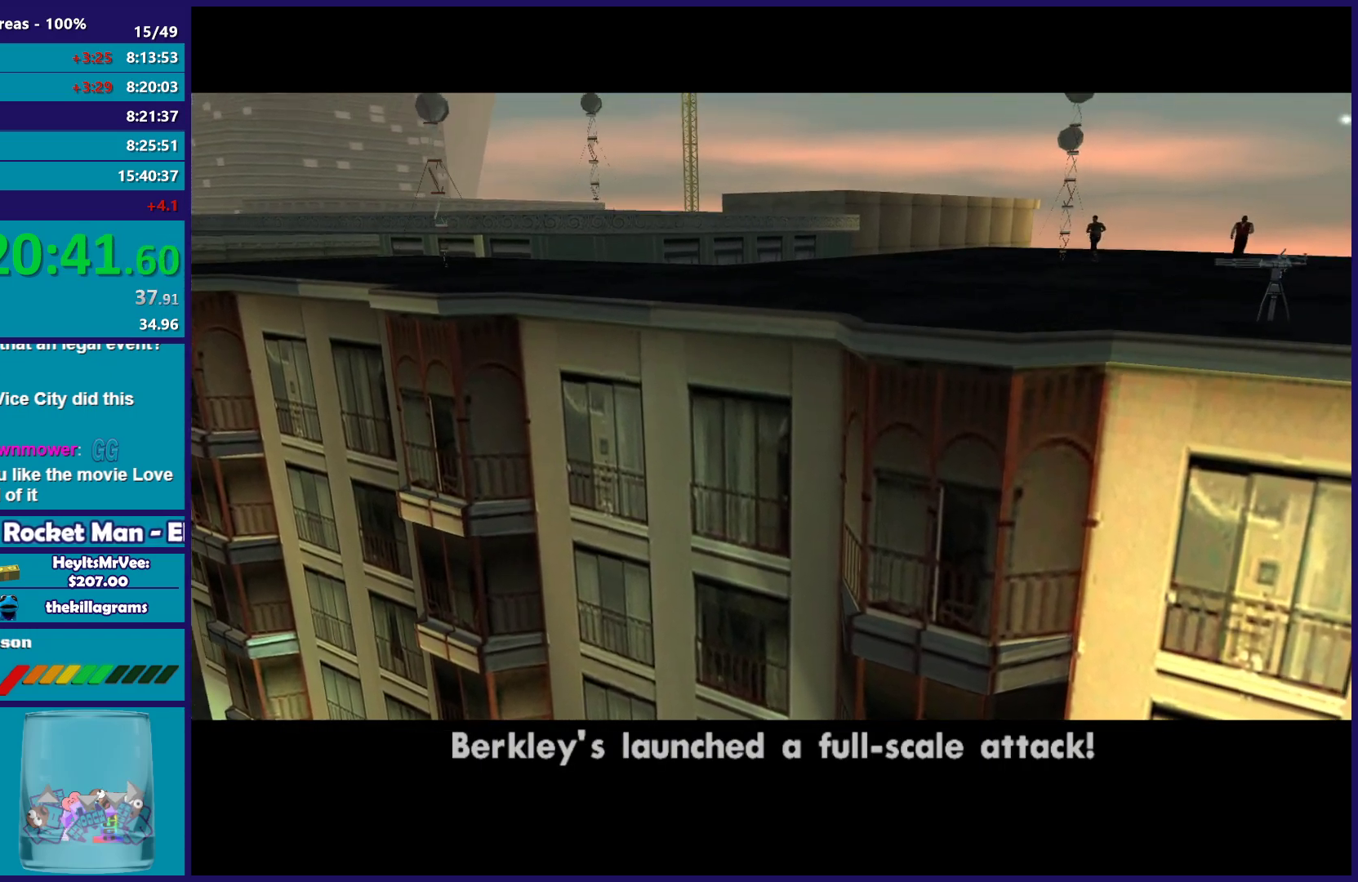
{"buttons": [], "left_stick": "center", "right_stick": "center", "events": [[83, "A", "up"], [167, "A", "down"], [283, "A", "up"], [367, "A", "down"], [500, "A", "up"]]}
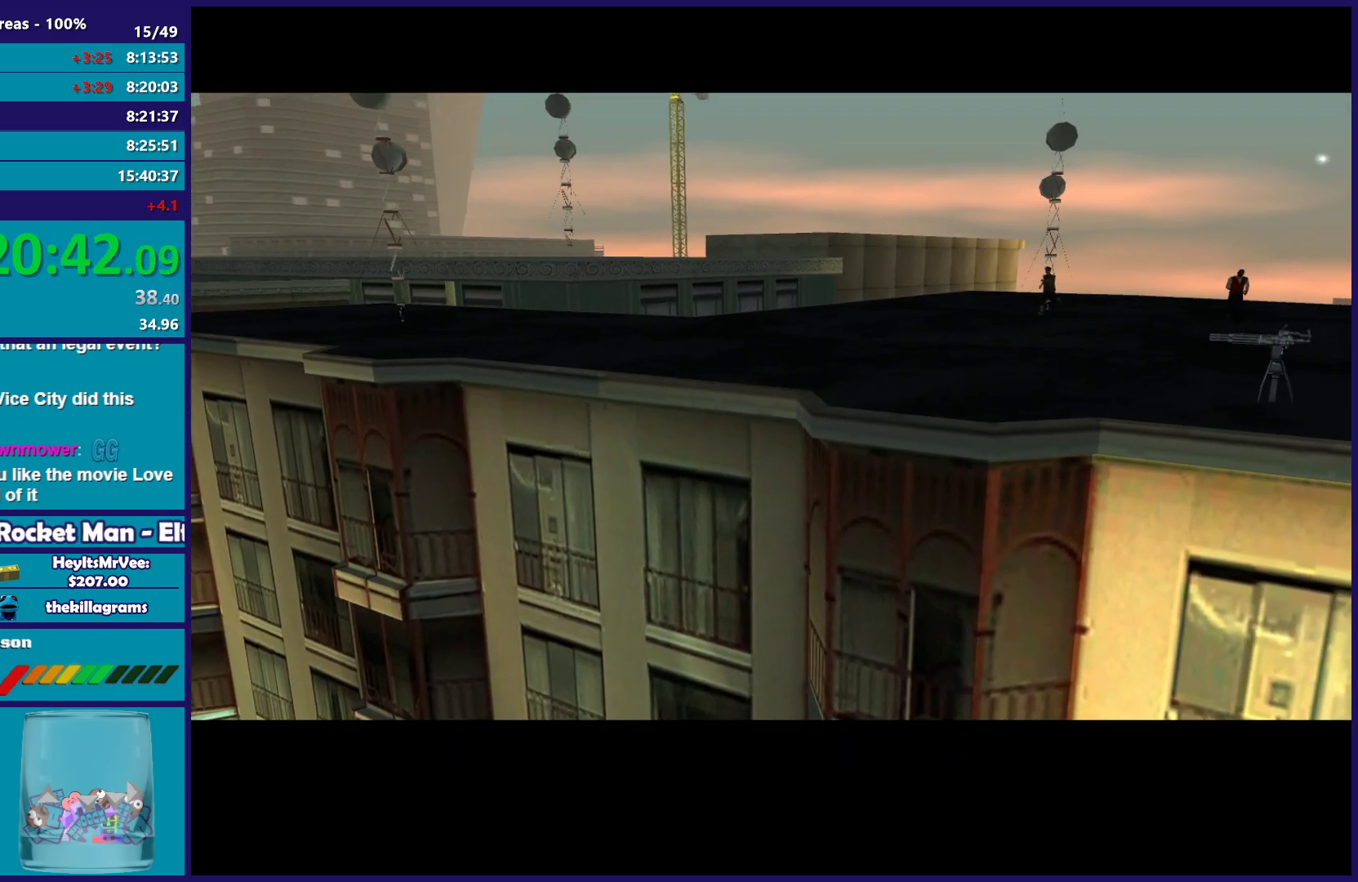
{"buttons": [], "left_stick": "center", "right_stick": "center", "events": [[67, "A", "down"], [217, "A", "up"], [300, "A", "down"], [417, "A", "up"]]}
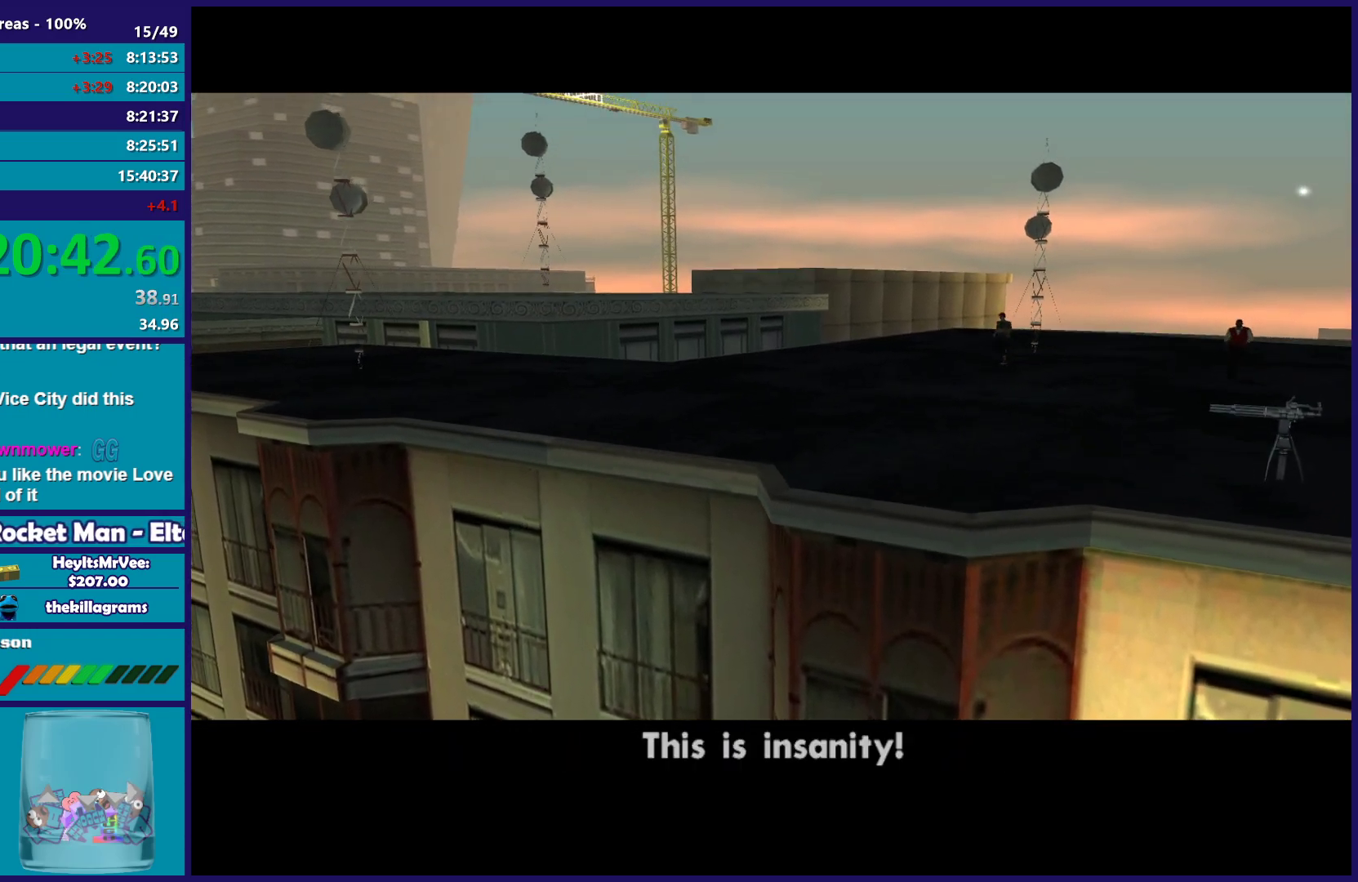
{"buttons": ["A"], "left_stick": "center", "right_stick": "center", "events": [[17, "A", "down"], [133, "A", "up"], [217, "A", "down"], [350, "A", "up"], [433, "A", "down"]]}
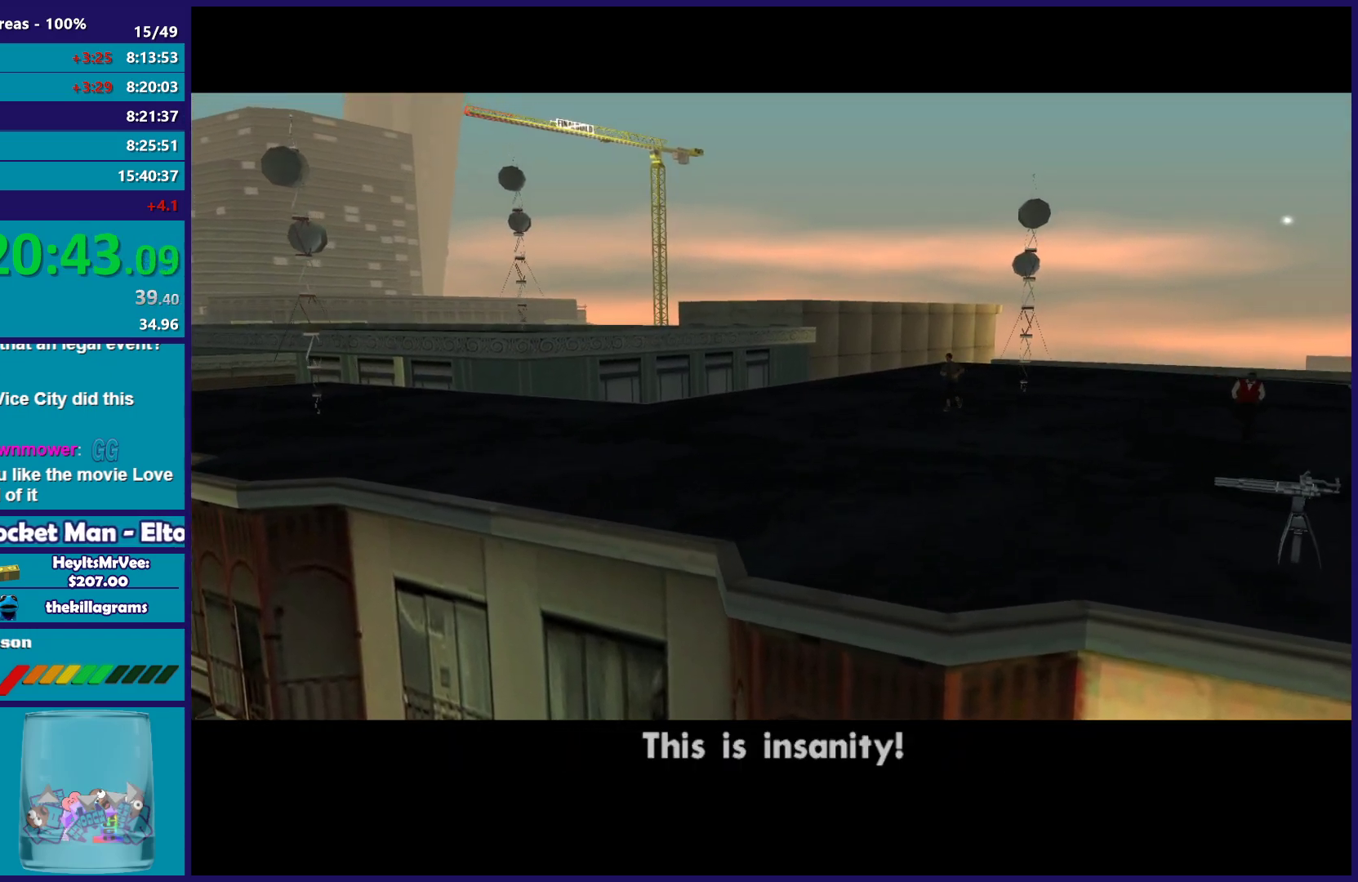
{"buttons": [], "left_stick": "center", "right_stick": "center", "events": [[67, "A", "up"], [167, "A", "down"], [283, "A", "up"], [400, "A", "down"], [483, "A", "up"]]}
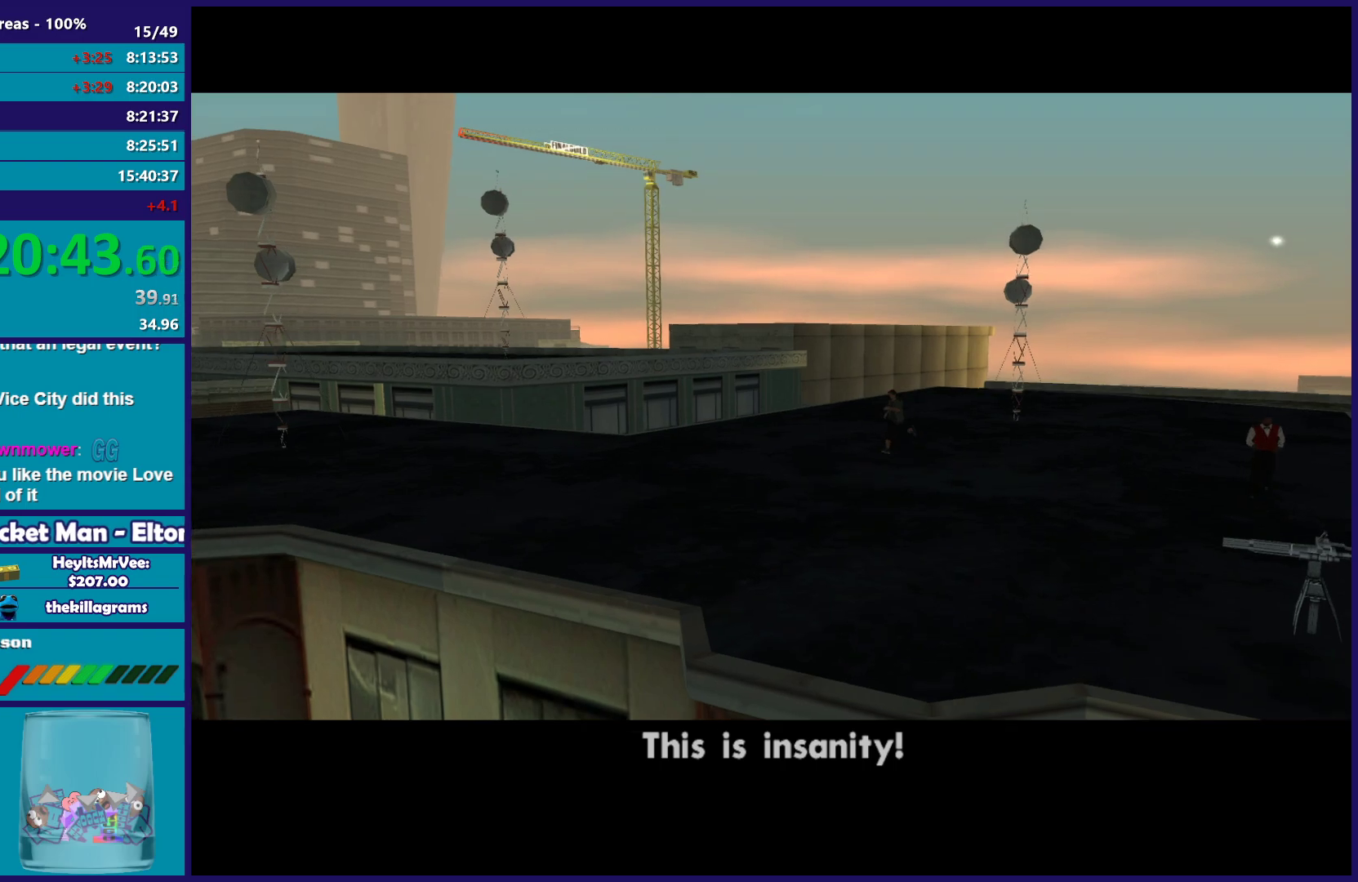
{"buttons": [], "left_stick": "center", "right_stick": "center", "events": [[83, "A", "down"], [200, "A", "up"], [300, "A", "down"], [417, "A", "up"]]}
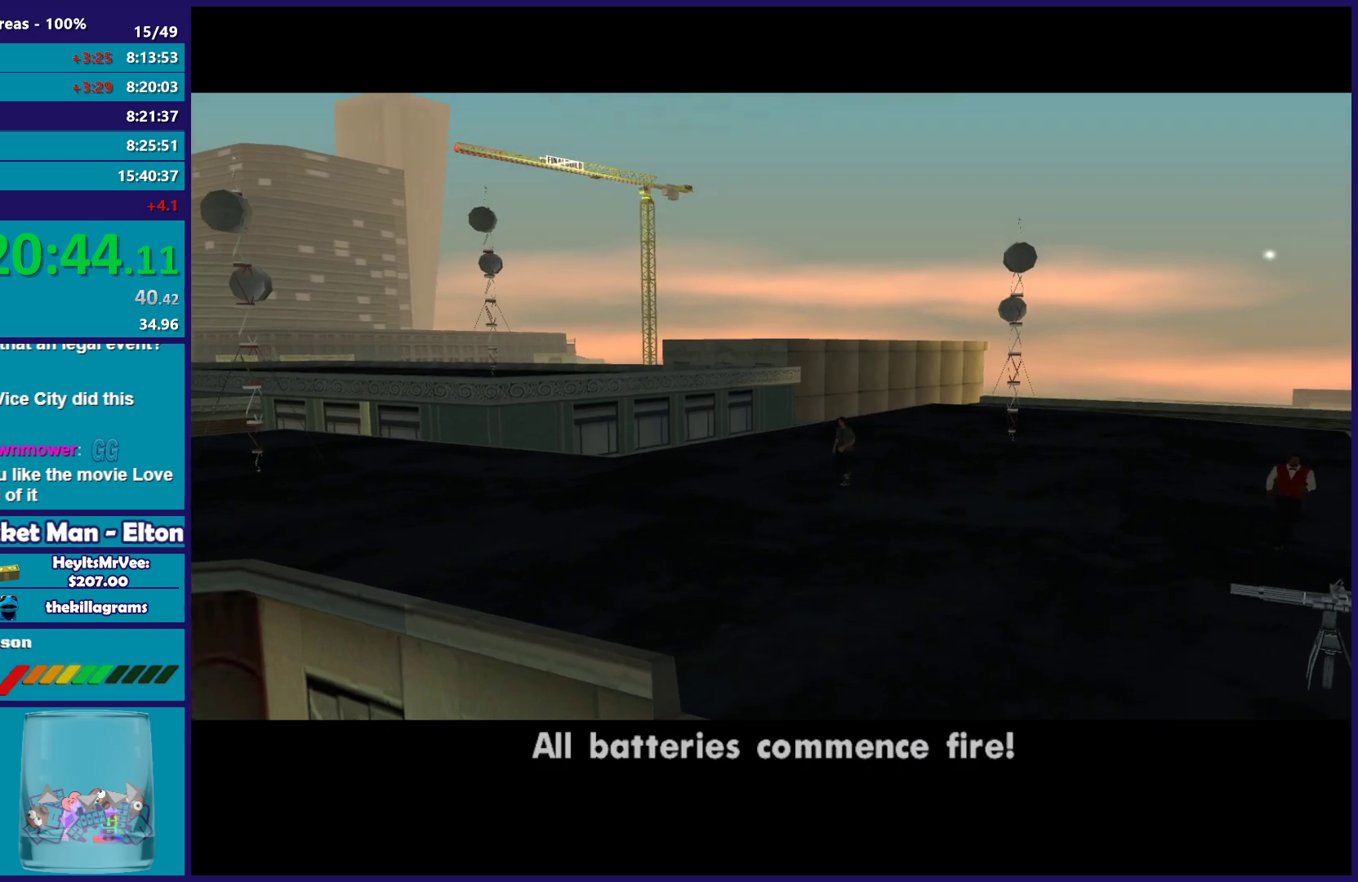
{"buttons": ["A"], "left_stick": "center", "right_stick": "center", "events": [[33, "A", "down"], [150, "A", "up"], [250, "A", "down"], [350, "A", "up"], [450, "A", "down"]]}
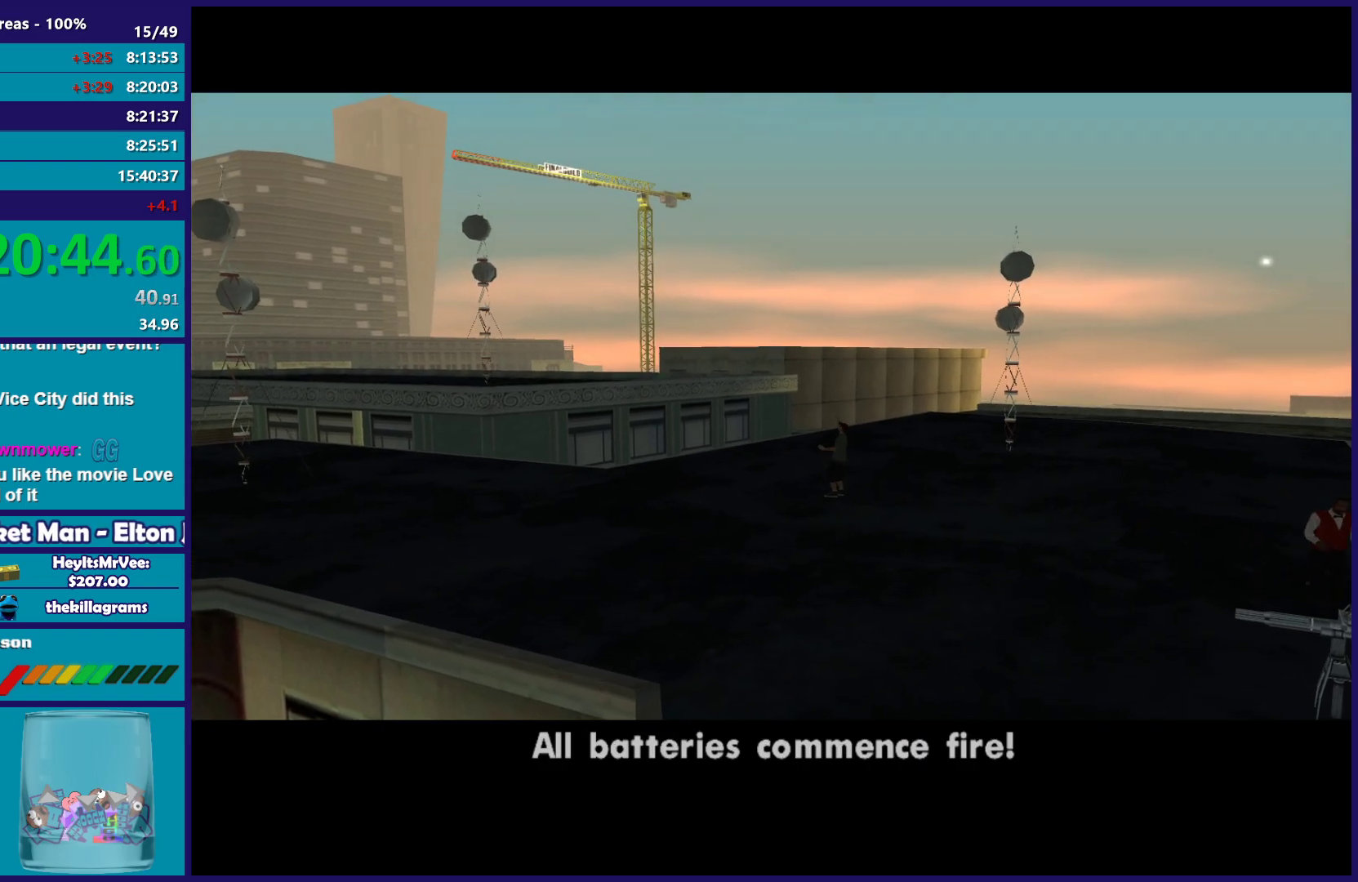
{"buttons": [], "left_stick": "center", "right_stick": "center", "events": [[50, "A", "up"], [150, "A", "down"], [250, "A", "up"], [333, "A", "down"], [450, "A", "up"]]}
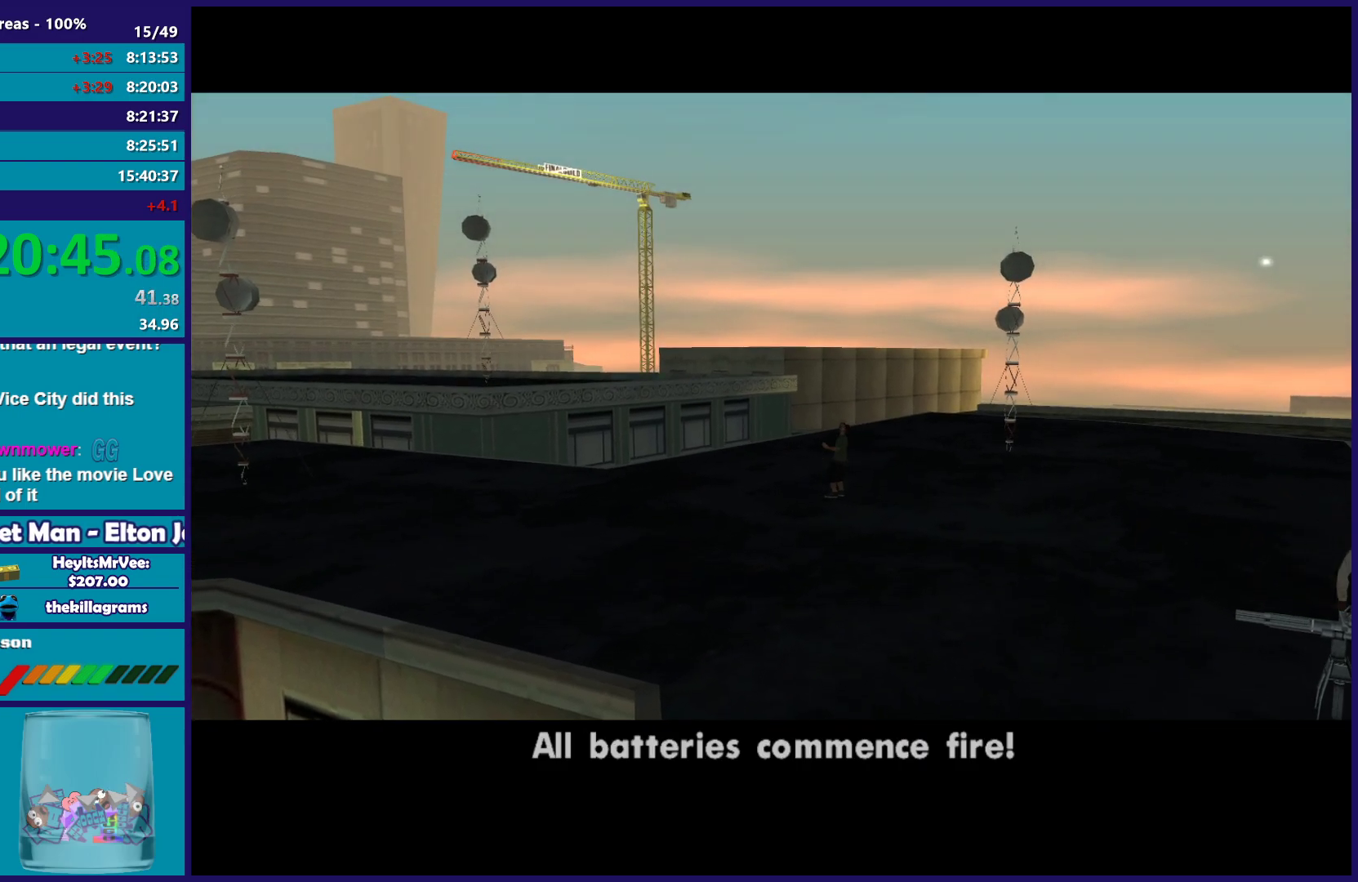
{"buttons": ["A"], "left_stick": "center", "right_stick": "center", "events": [[17, "A", "down"], [150, "A", "up"], [317, "A", "down"]]}
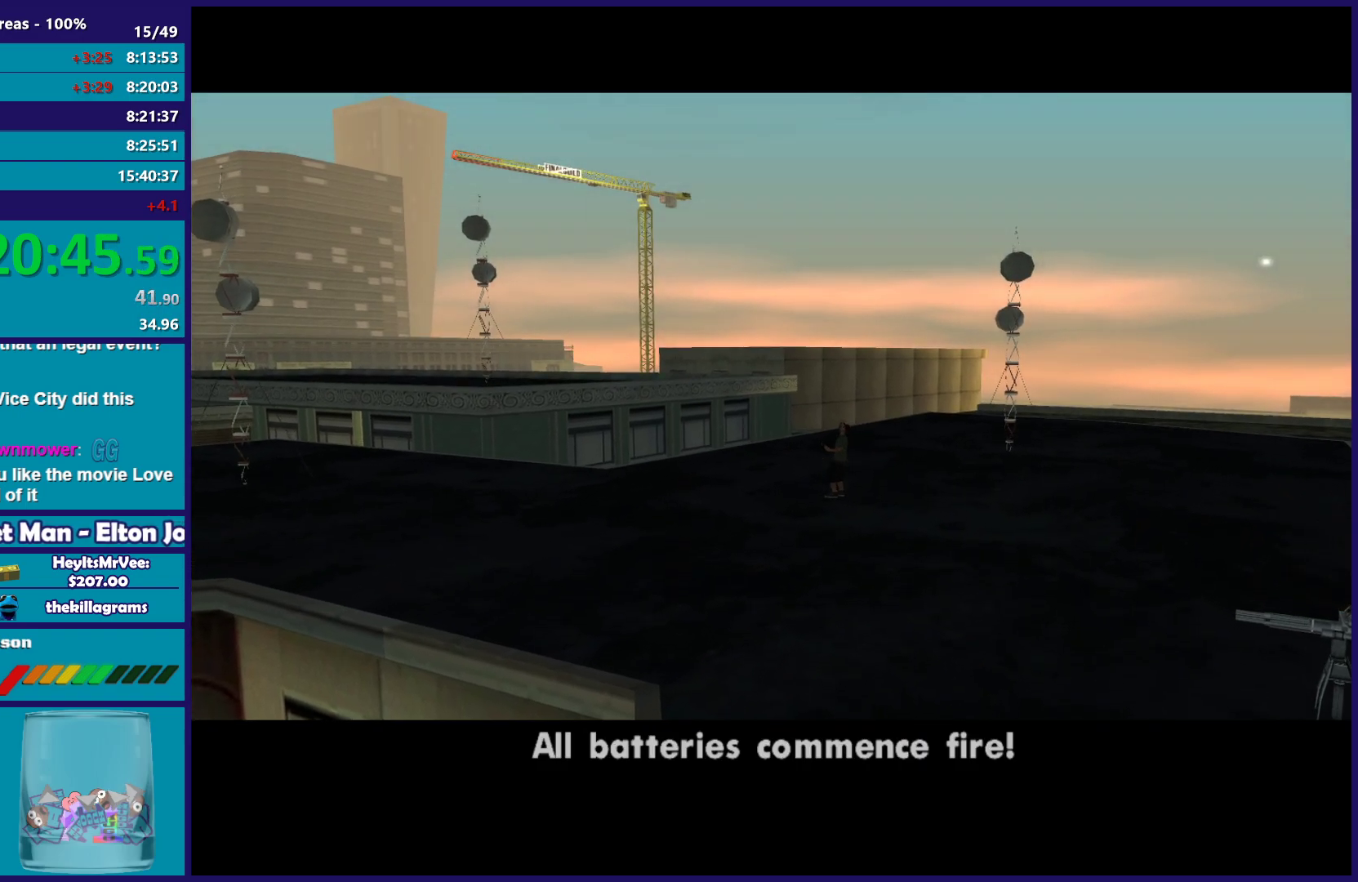
{"buttons": [], "left_stick": "center", "right_stick": "center", "events": [[183, "A", "up"], [317, "A", "down"], [450, "A", "up"]]}
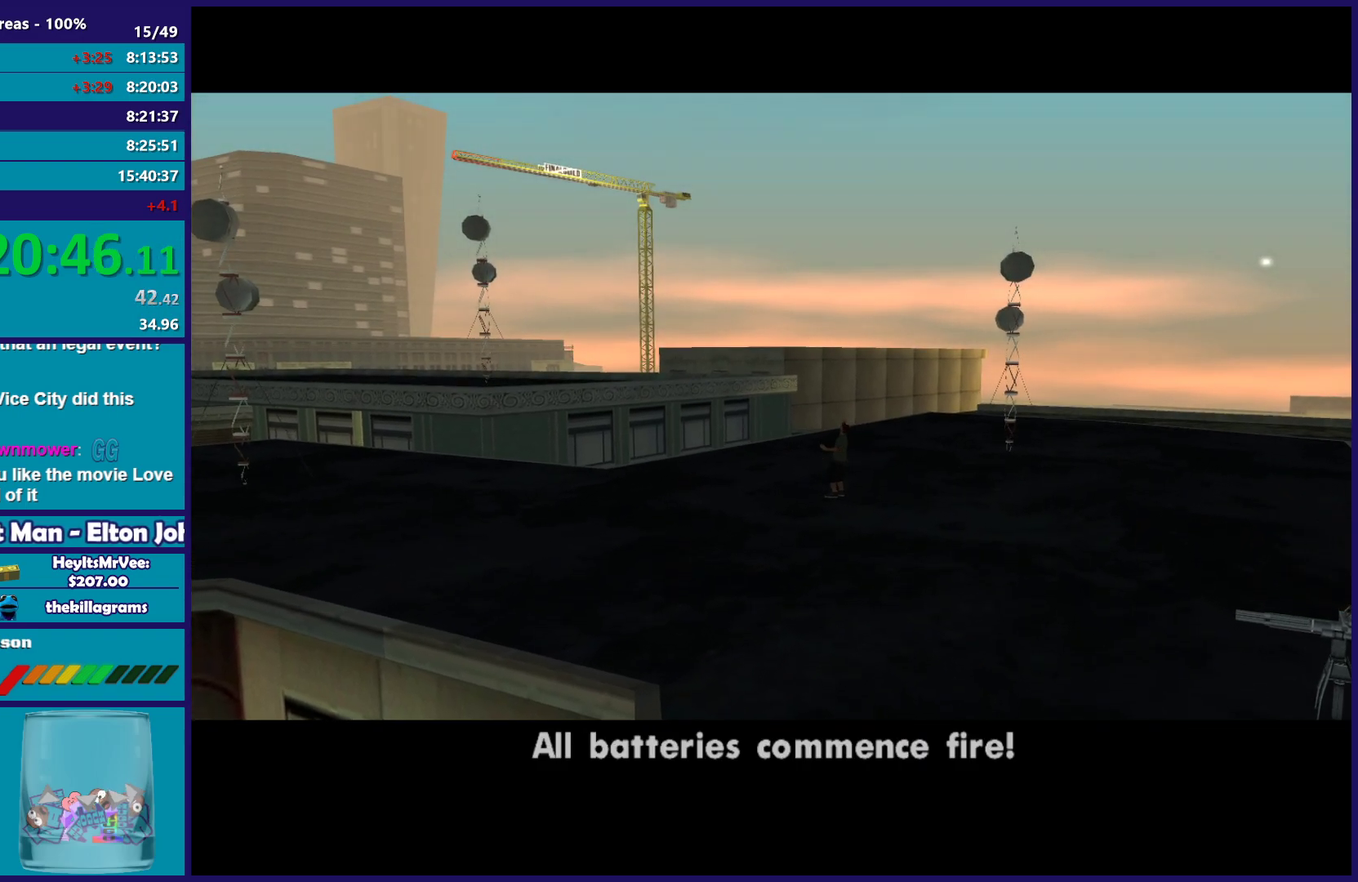
{"buttons": ["A"], "left_stick": "center", "right_stick": "center", "events": [[100, "A", "down"], [250, "A", "up"], [400, "A", "down"]]}
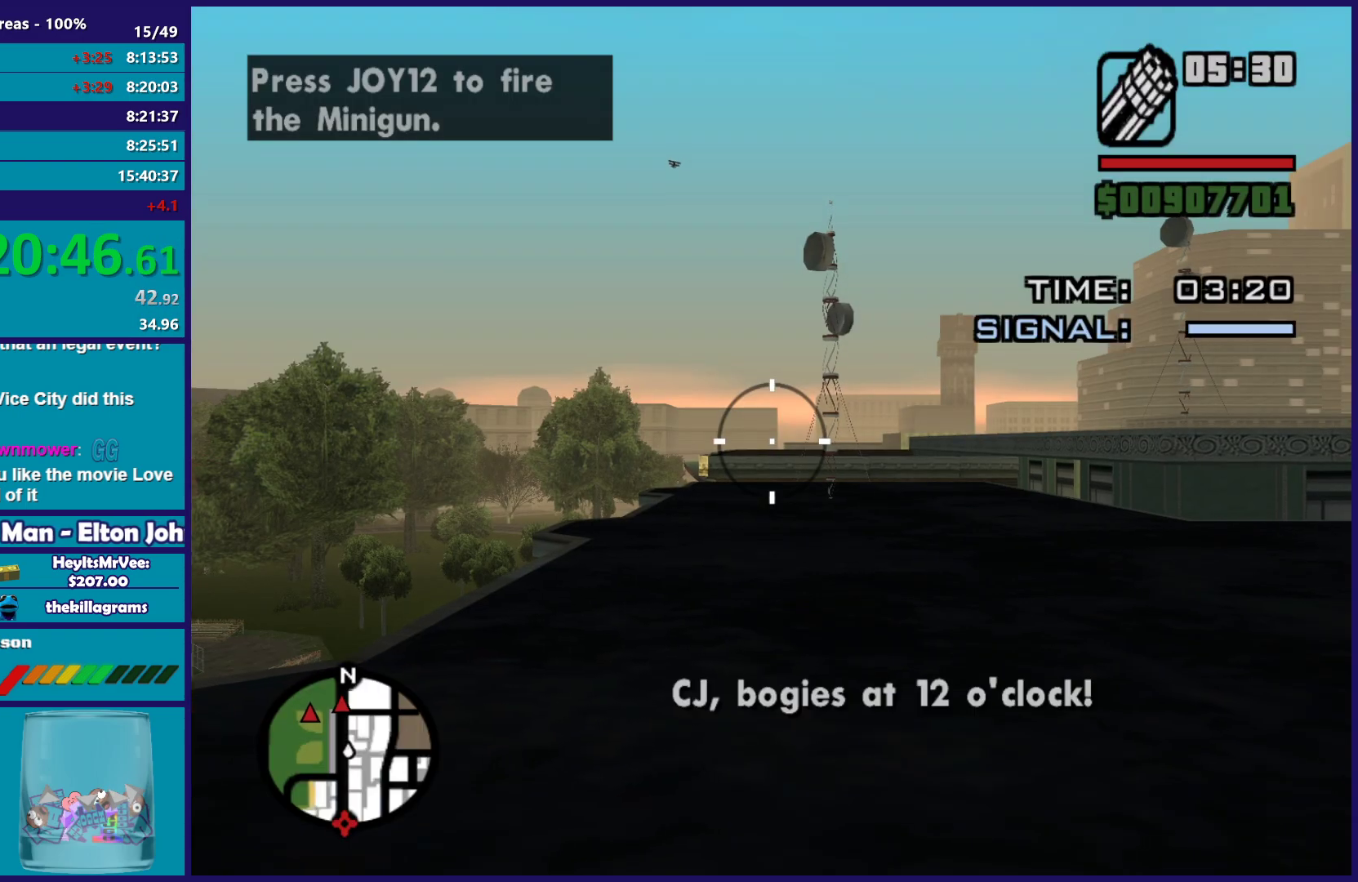
{"buttons": ["A"], "left_stick": "center", "right_stick": "center", "events": [[83, "A", "up"], [267, "A", "down"], [383, "A", "up"], [450, "A", "down"]]}
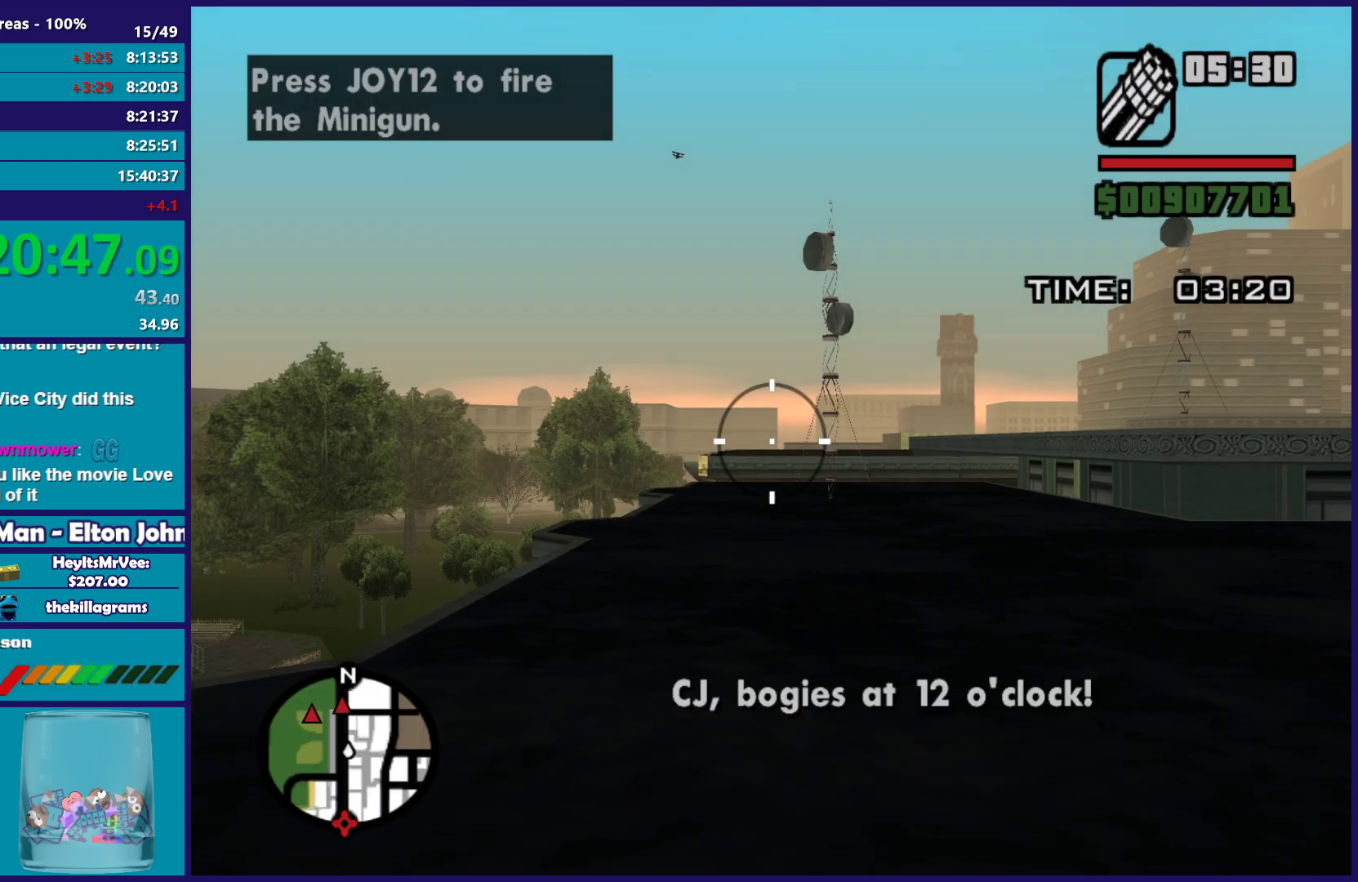
{"buttons": [], "left_stick": "center", "right_stick": "center", "events": [[33, "A", "up"]]}